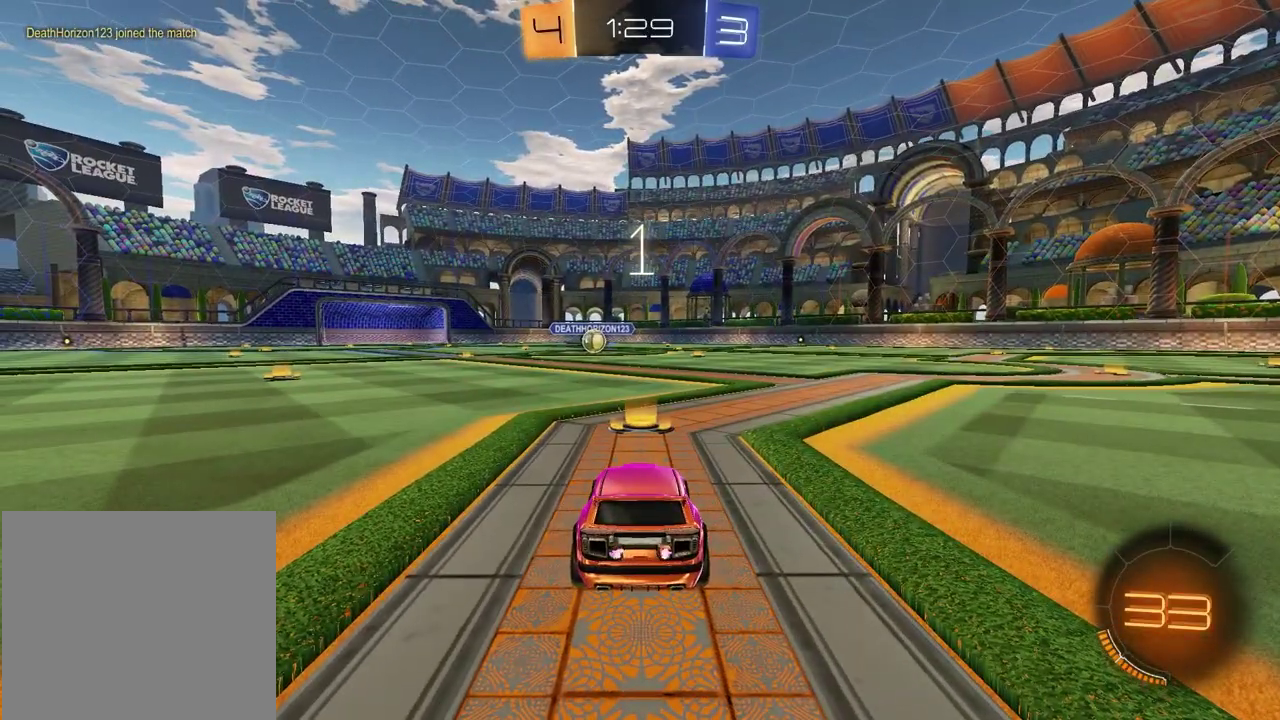
Gameplay with a controller (PlayStation layout); each line is a JSON object with the inputs held at the frame after it. "events" lists button and stick changes between this image and that frame as [ms after this image, input, new state], when the widget could be followed in between. Not read: L1 R1.
{"buttons": [], "left_stick": "center", "right_stick": "center", "events": [[50, "left_stick", "center"]]}
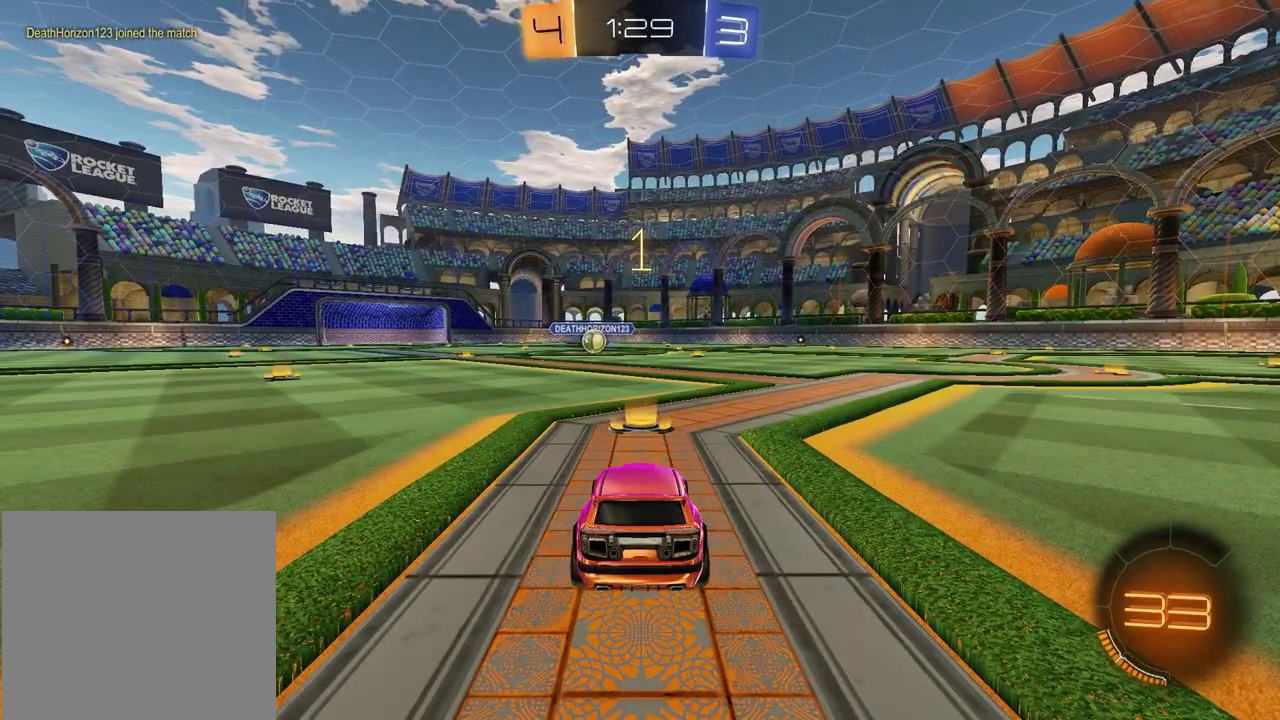
{"buttons": ["R2"], "left_stick": "center", "right_stick": "center", "events": [[50, "R2", "down"], [83, "TRIANGLE", "down"], [233, "TRIANGLE", "up"]]}
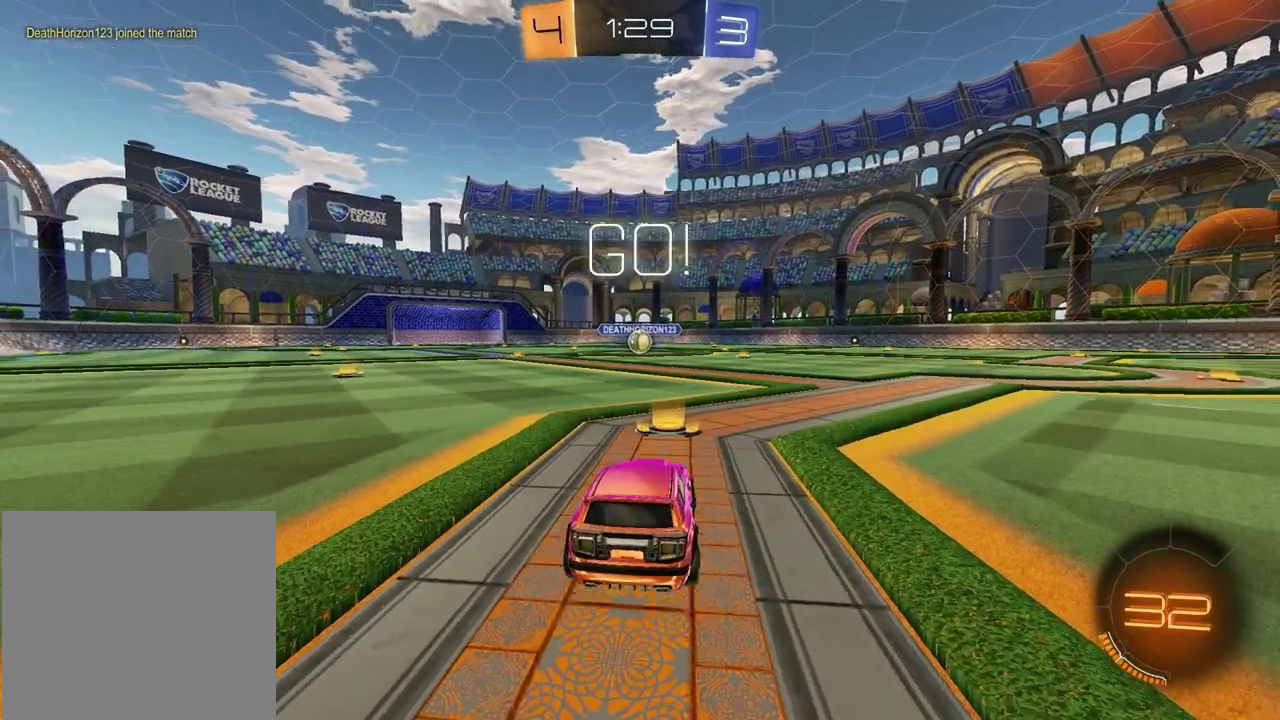
{"buttons": ["SQUARE", "R2"], "left_stick": "down", "right_stick": "center", "events": [[167, "left_stick", "up-left"], [267, "CROSS", "down"], [350, "left_stick", "down-left"], [417, "left_stick", "right"], [467, "CROSS", "up"], [483, "SQUARE", "down"], [483, "left_stick", "down"]]}
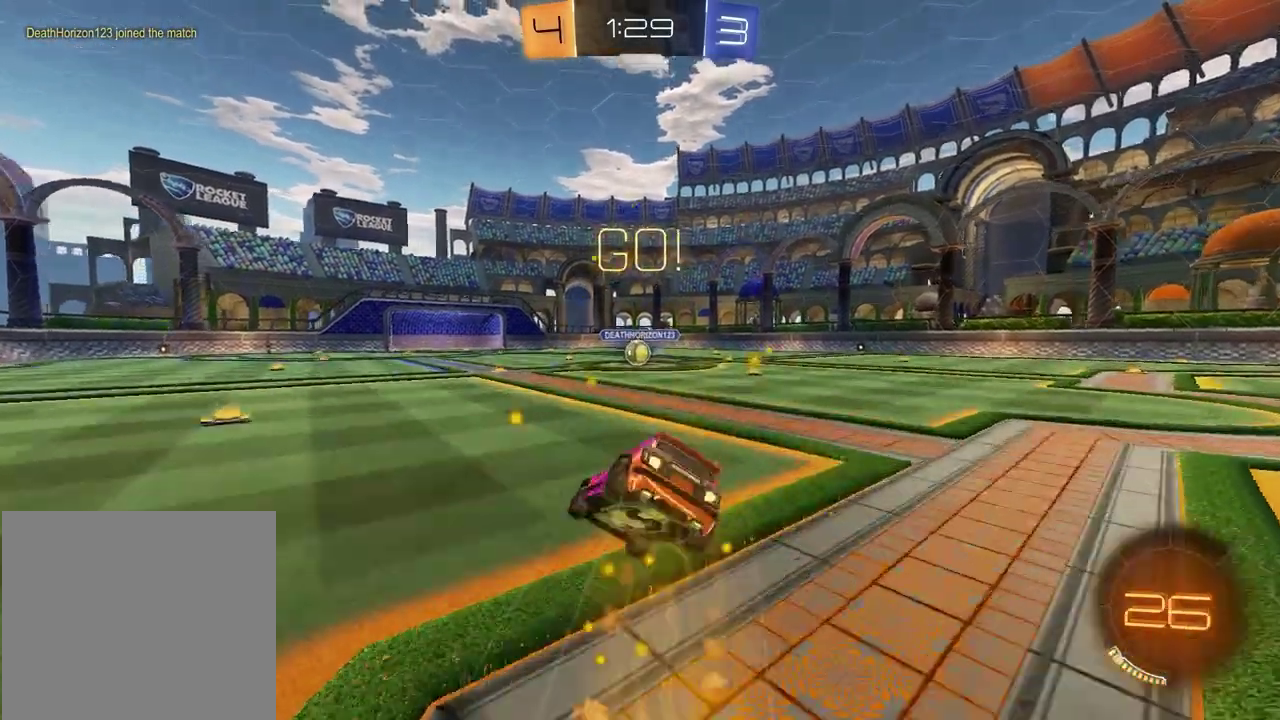
{"buttons": ["SQUARE", "R2"], "left_stick": "down-right", "right_stick": "center", "events": [[250, "left_stick", "down-right"]]}
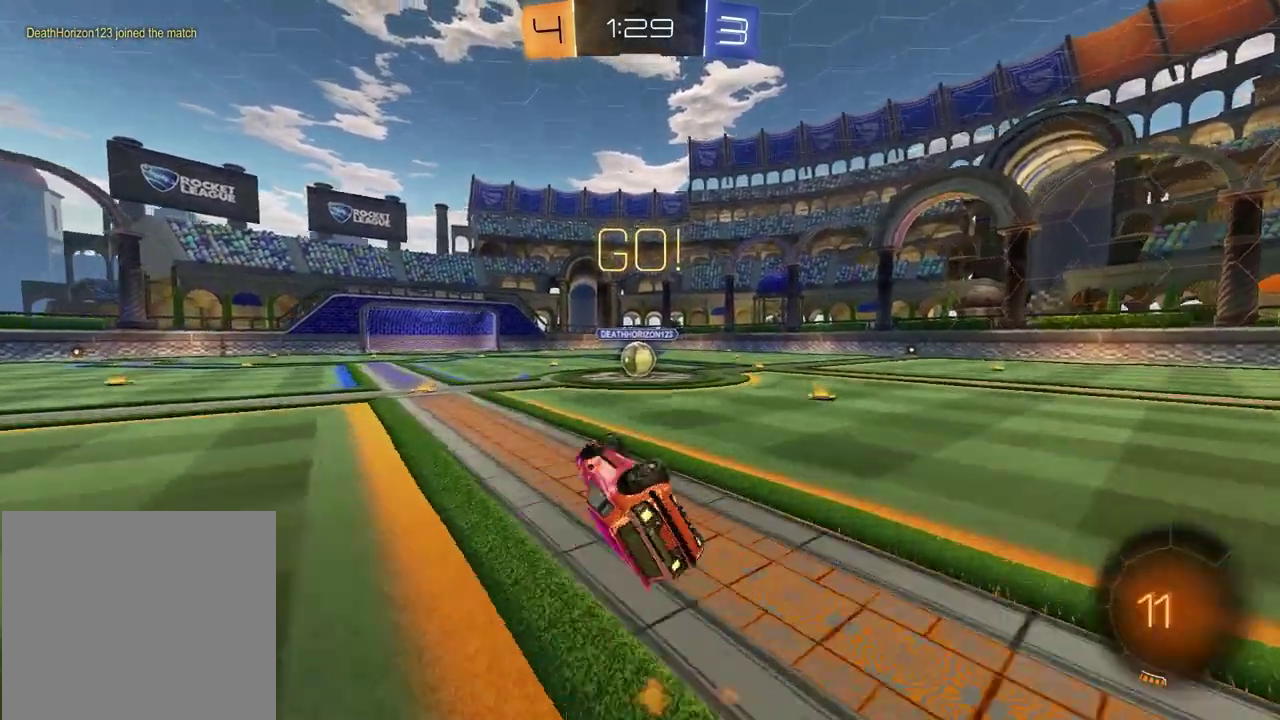
{"buttons": ["R2"], "left_stick": "center", "right_stick": "center", "events": [[133, "left_stick", "right"], [233, "SQUARE", "up"], [233, "left_stick", "center"]]}
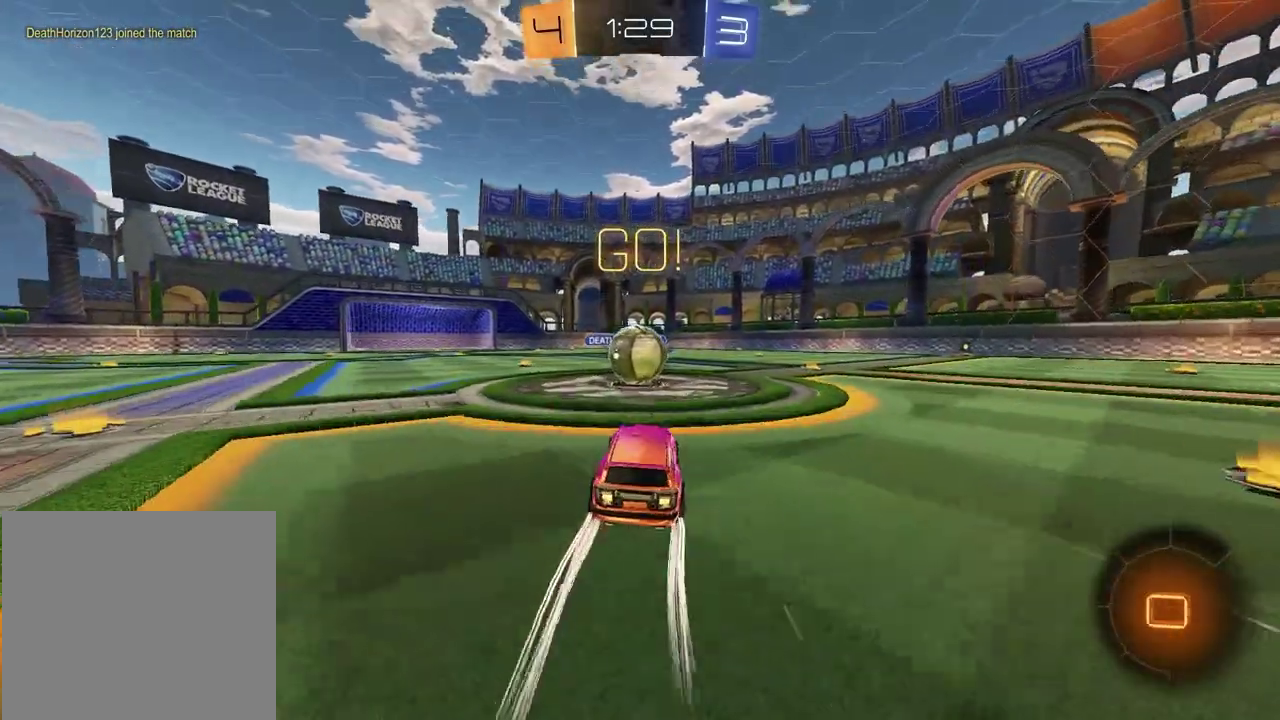
{"buttons": ["SQUARE", "R2"], "left_stick": "down", "right_stick": "center", "events": [[117, "CROSS", "down"], [150, "left_stick", "up"], [217, "CROSS", "up"], [267, "left_stick", "up-right"], [300, "CROSS", "down"], [333, "left_stick", "right"], [400, "CROSS", "up"], [400, "left_stick", "down-right"], [433, "SQUARE", "down"], [467, "left_stick", "down"]]}
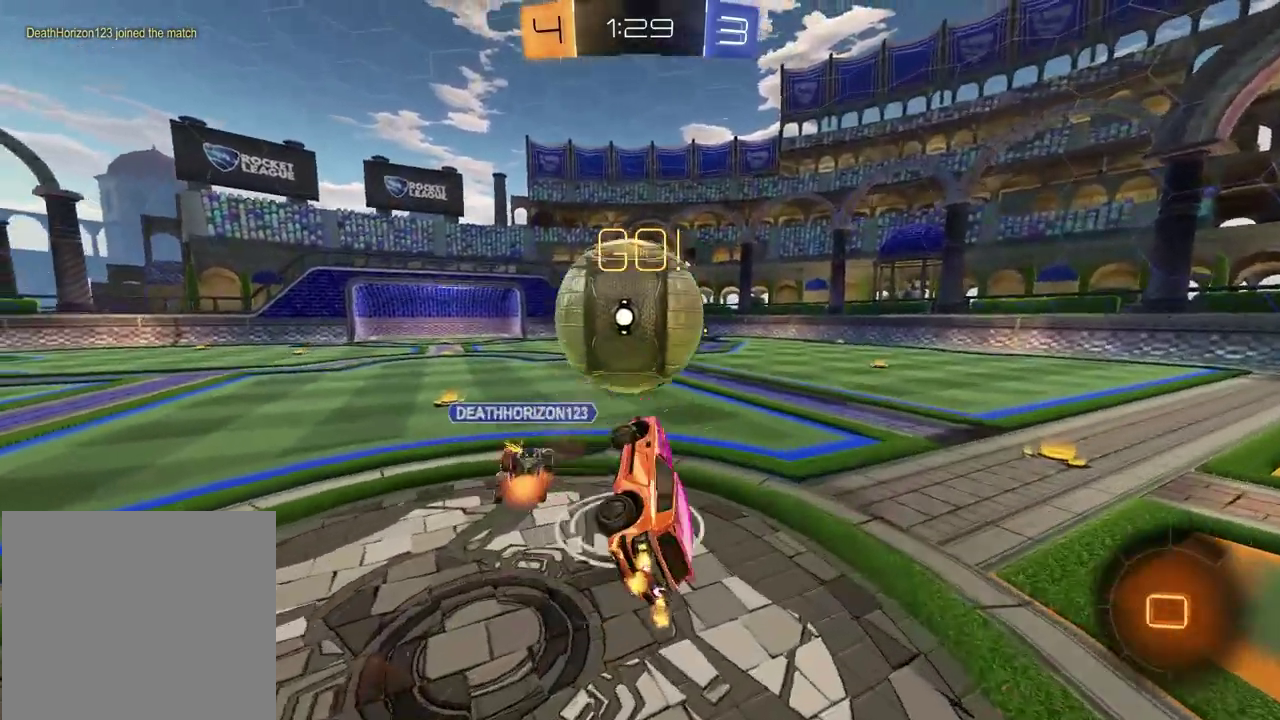
{"buttons": ["R2"], "left_stick": "up", "right_stick": "center", "events": [[50, "left_stick", "down-left"], [83, "R2", "up"], [283, "left_stick", "left"], [433, "SQUARE", "up"], [450, "R2", "down"], [483, "left_stick", "up"]]}
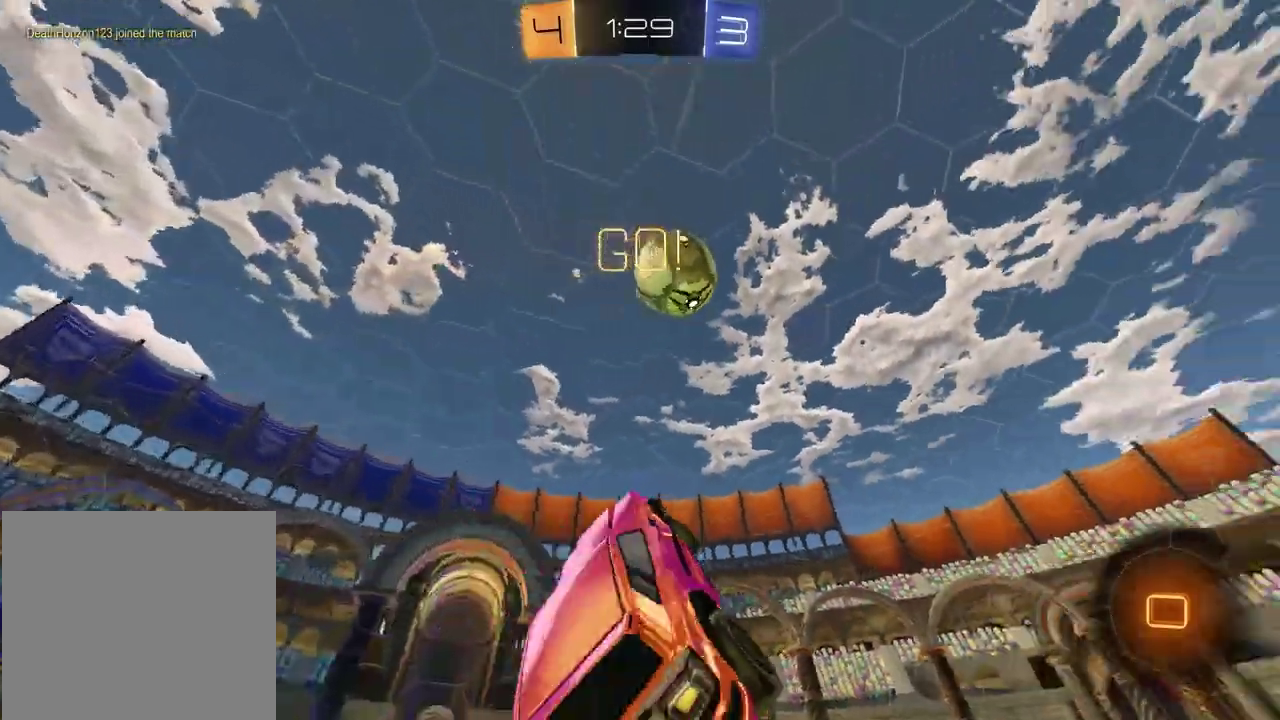
{"buttons": ["R2"], "left_stick": "center", "right_stick": "center", "events": [[33, "TRIANGLE", "down"], [100, "left_stick", "center"], [133, "TRIANGLE", "up"], [283, "left_stick", "left"], [483, "left_stick", "center"]]}
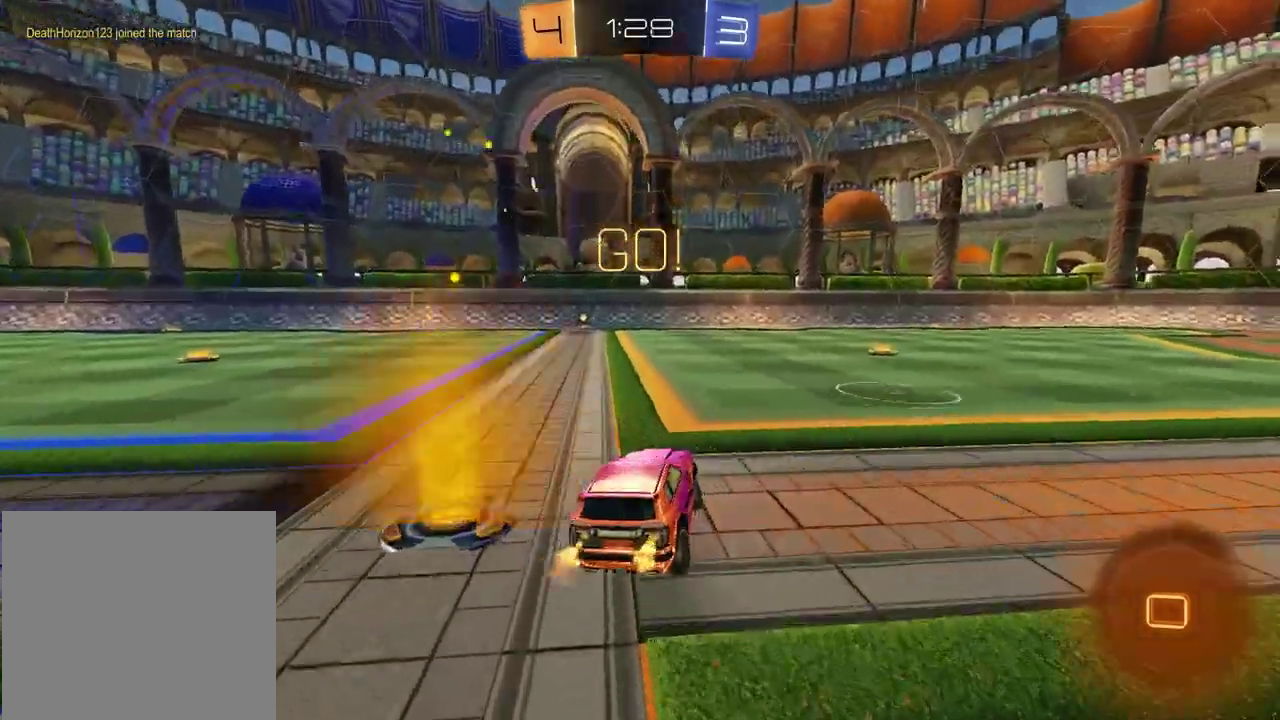
{"buttons": [], "left_stick": "down-right", "right_stick": "center", "events": [[200, "CROSS", "down"], [233, "left_stick", "up-left"], [267, "CROSS", "up"], [283, "left_stick", "down-right"], [317, "CROSS", "down"], [383, "left_stick", "down"], [417, "CROSS", "up"], [483, "left_stick", "down-right"], [500, "R2", "up"]]}
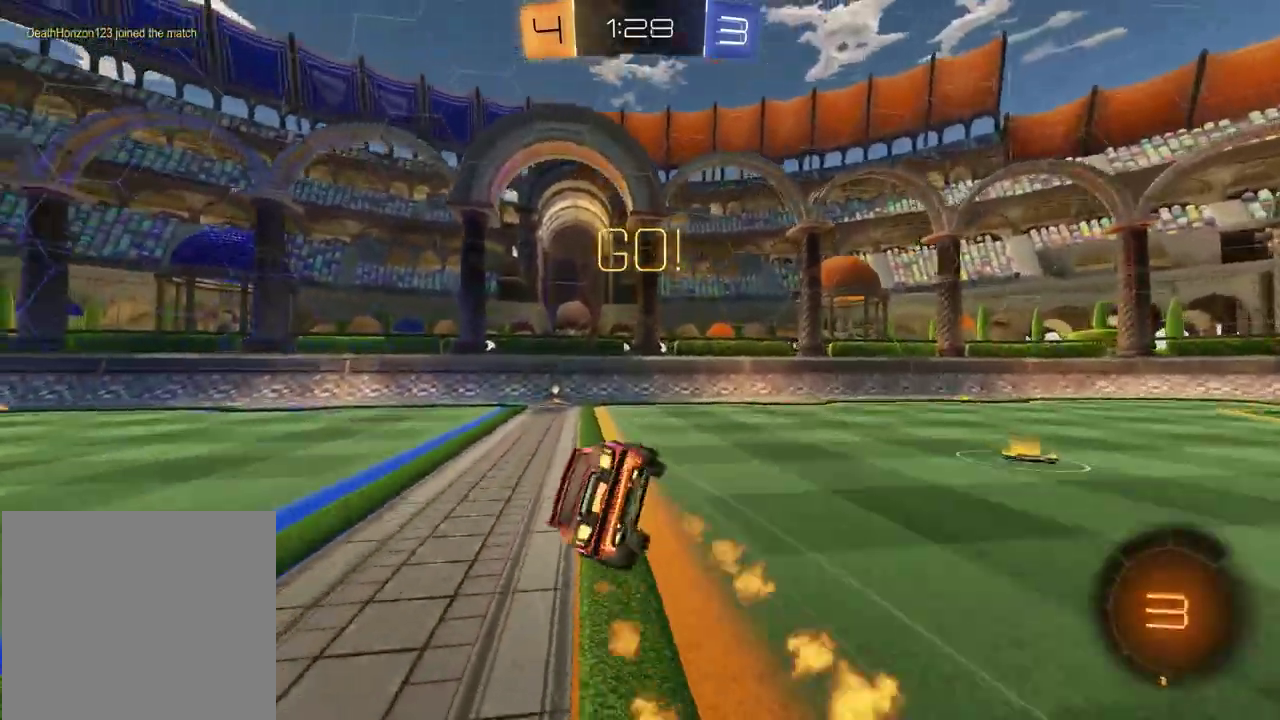
{"buttons": ["R2"], "left_stick": "left", "right_stick": "center", "events": [[33, "left_stick", "center"], [83, "left_stick", "down-right"], [283, "left_stick", "down-left"], [317, "R2", "down"], [417, "TRIANGLE", "down"], [417, "left_stick", "left"], [500, "TRIANGLE", "up"]]}
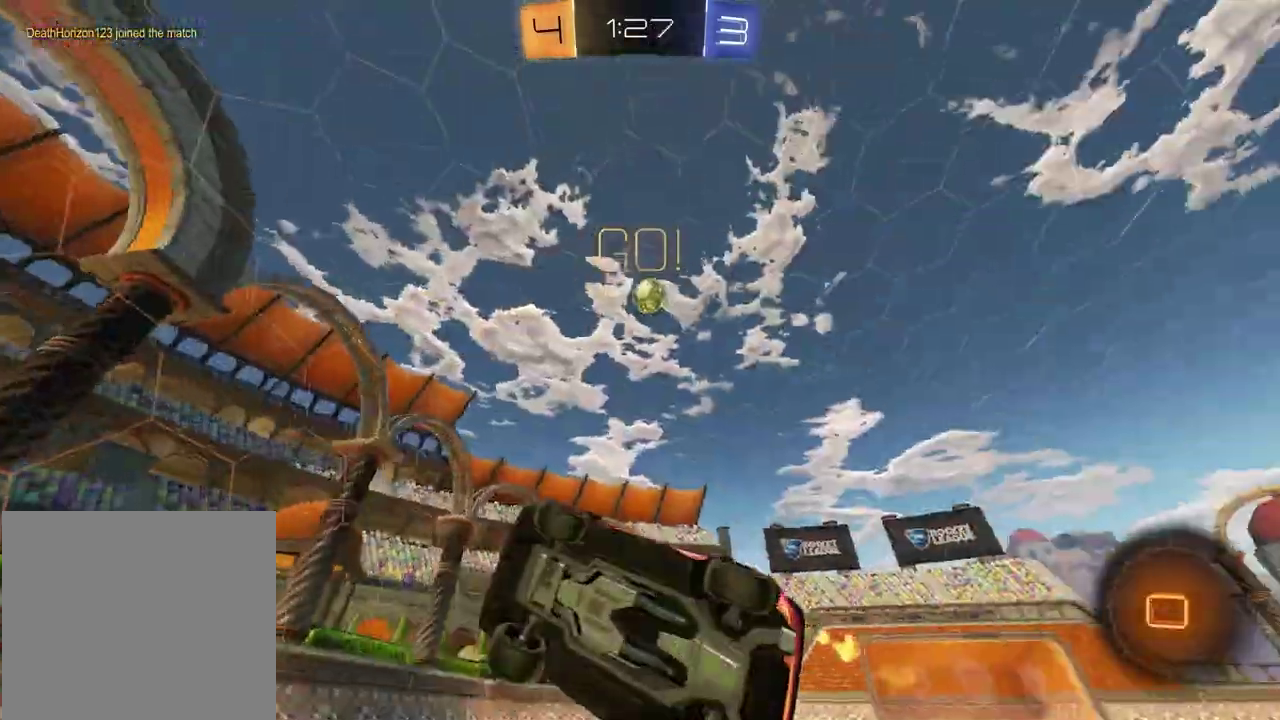
{"buttons": ["R2"], "left_stick": "right", "right_stick": "center", "events": [[33, "left_stick", "center"], [250, "left_stick", "right"]]}
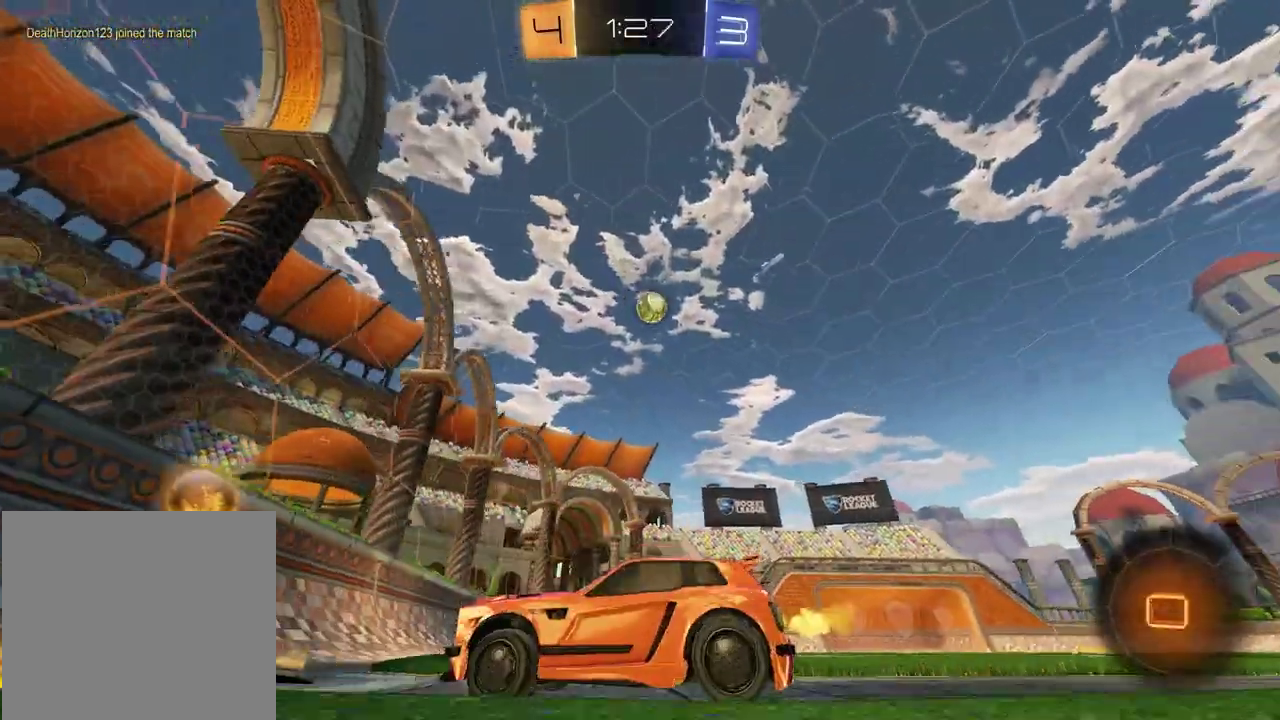
{"buttons": ["R2"], "left_stick": "right", "right_stick": "center", "events": []}
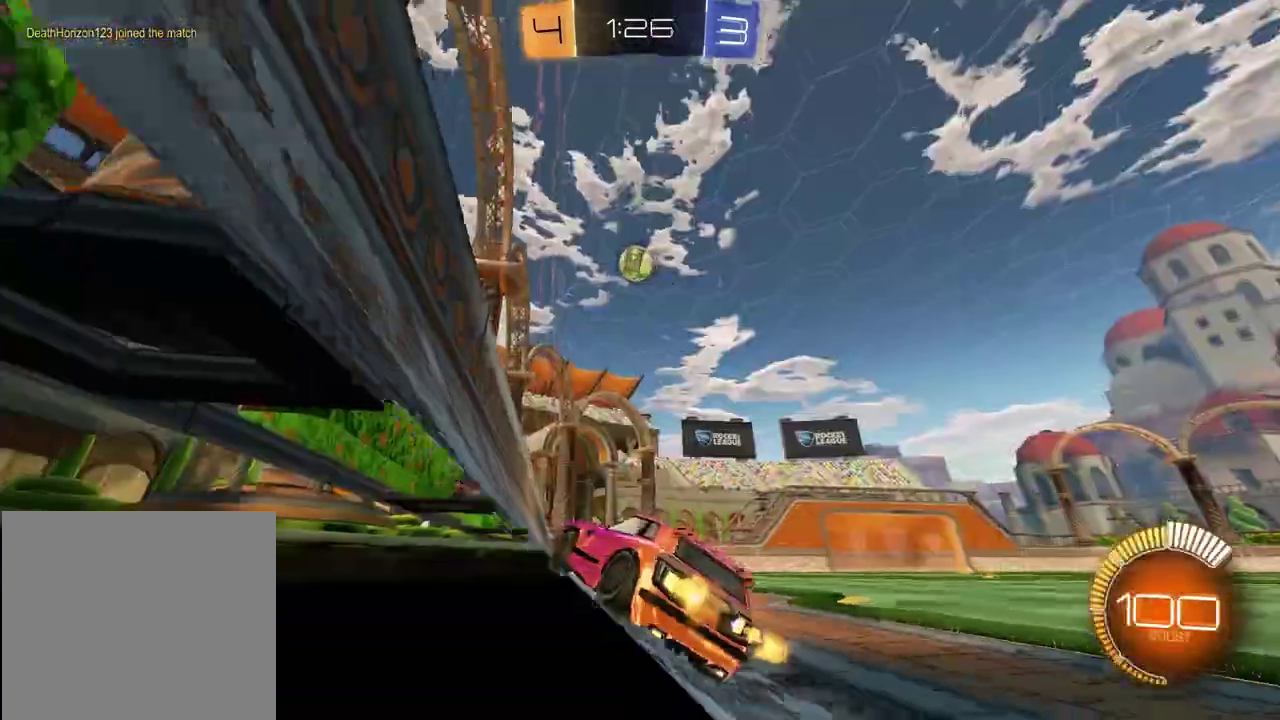
{"buttons": ["R2"], "left_stick": "center", "right_stick": "center", "events": [[150, "left_stick", "center"]]}
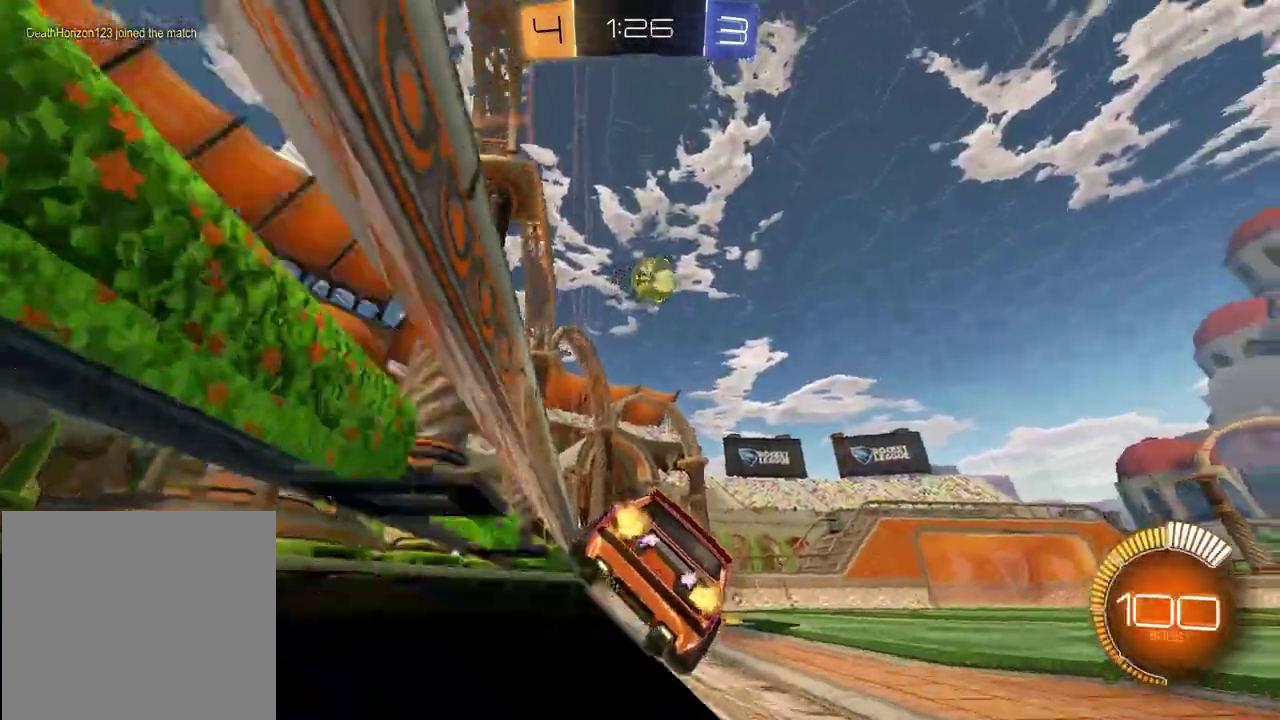
{"buttons": ["R2"], "left_stick": "center", "right_stick": "center", "events": [[67, "left_stick", "left"], [317, "left_stick", "center"]]}
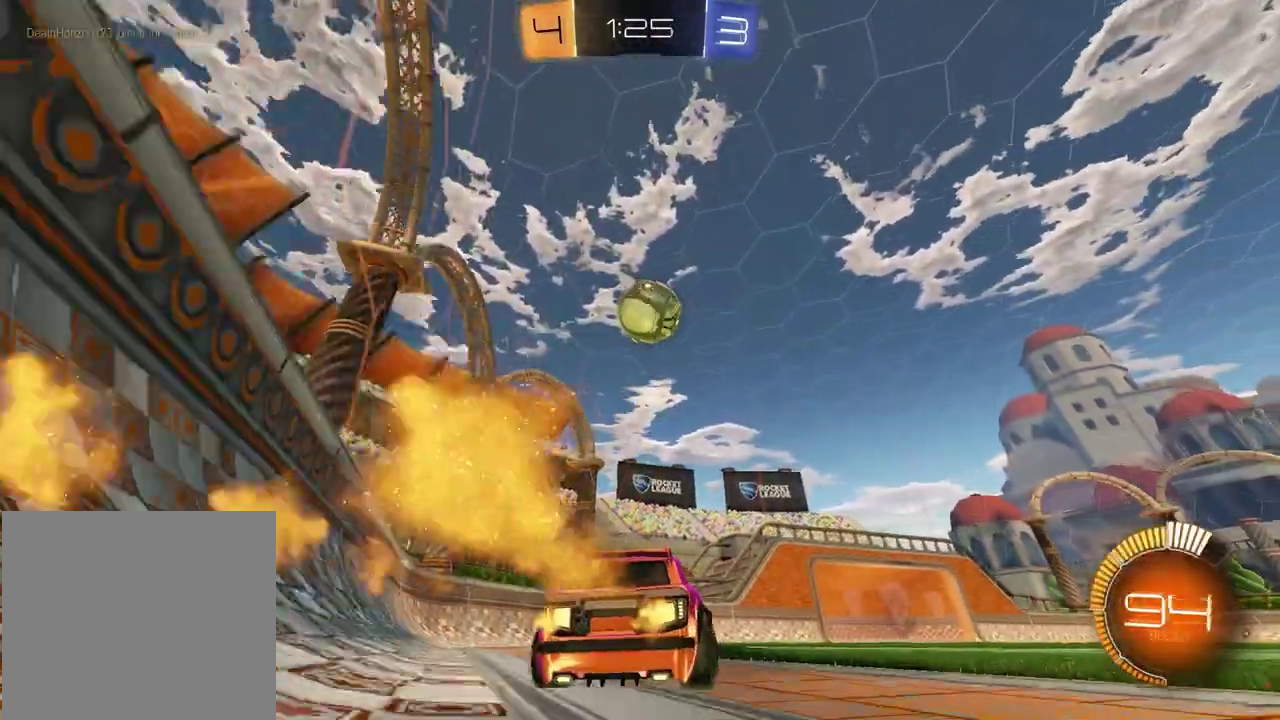
{"buttons": ["R2"], "left_stick": "up-right", "right_stick": "center", "events": [[200, "left_stick", "left"], [300, "left_stick", "center"], [433, "left_stick", "right"], [500, "left_stick", "up-right"]]}
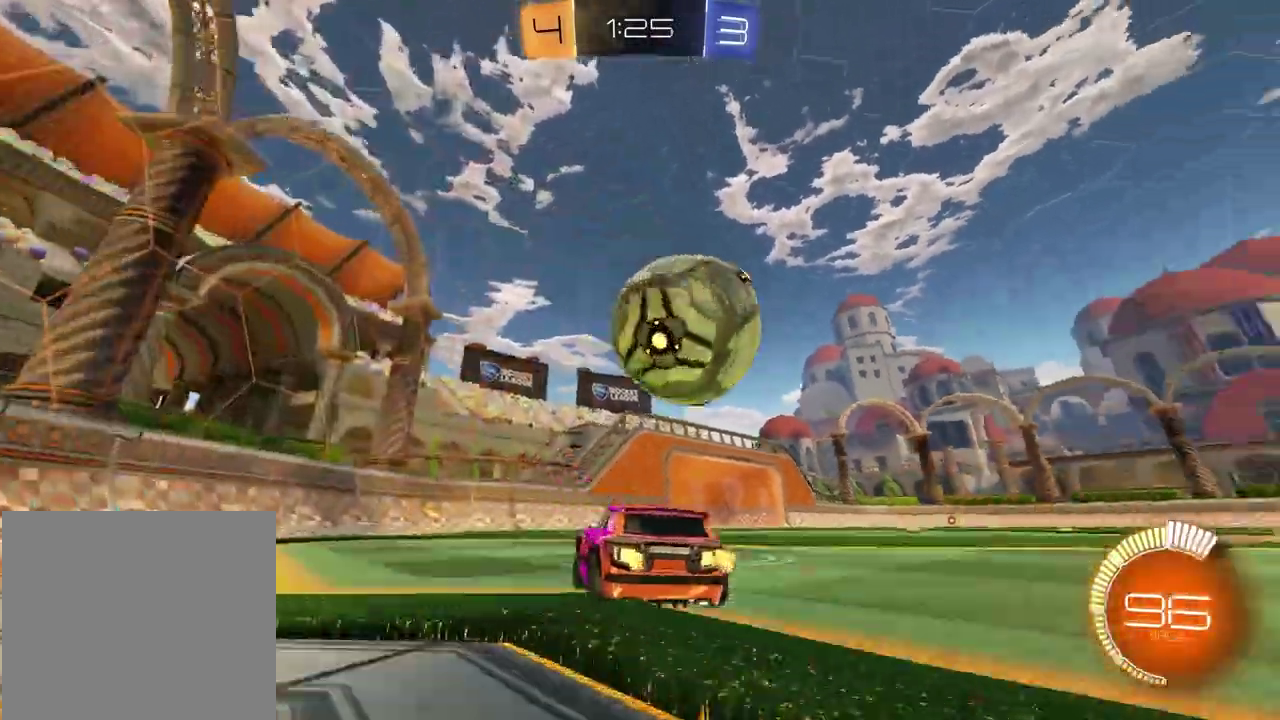
{"buttons": ["R2"], "left_stick": "right", "right_stick": "center", "events": [[283, "left_stick", "right"], [333, "left_stick", "up-right"], [433, "left_stick", "right"]]}